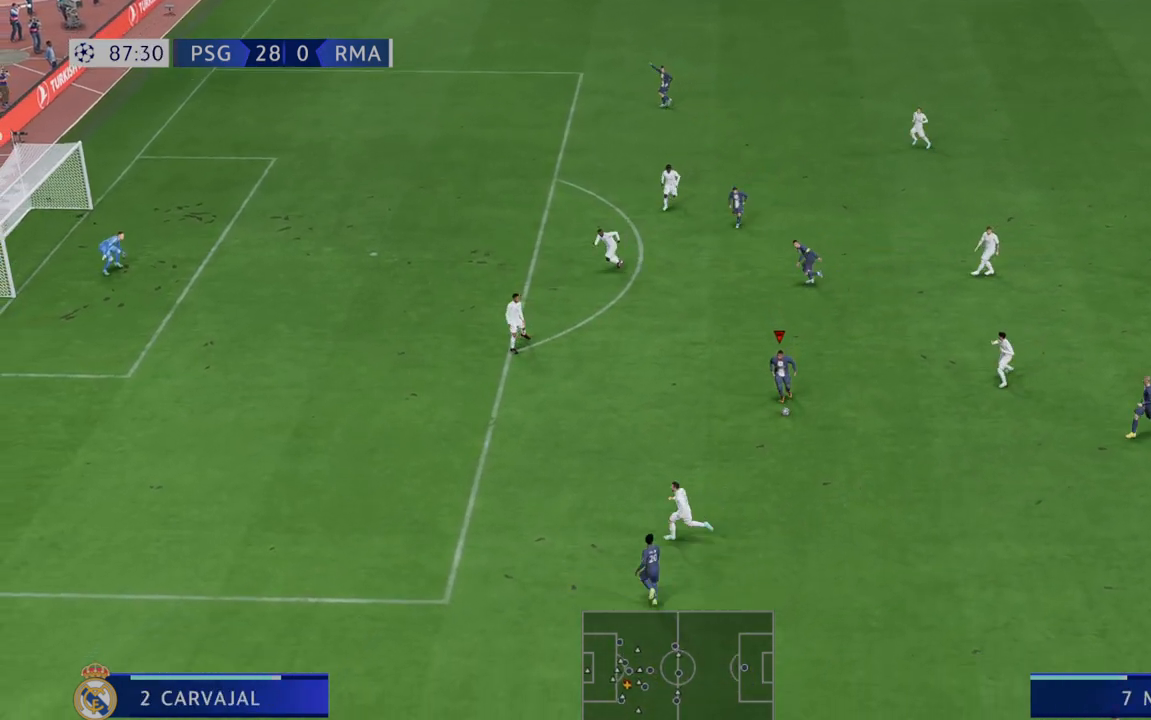
Gameplay with a controller (Xbox layout); each line is a JSON object with the inputs held at the frame after it. "events" lists button and stick changes between this image and that frame as [ms after this image, input, new state], when the widget could be followed in between. Not read: L3 R3.
{"buttons": ["R2"], "left_stick": "up", "right_stick": "center", "events": []}
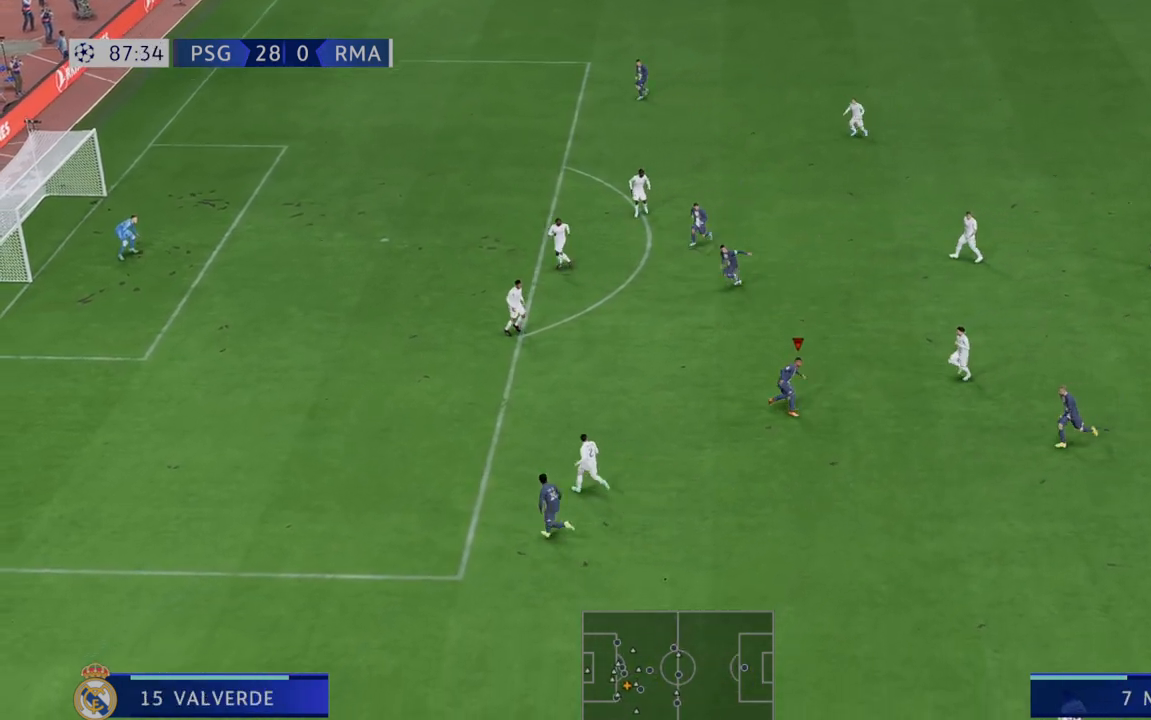
{"buttons": ["R2"], "left_stick": "up-left", "right_stick": "center", "events": [[17, "left_stick", "up-left"]]}
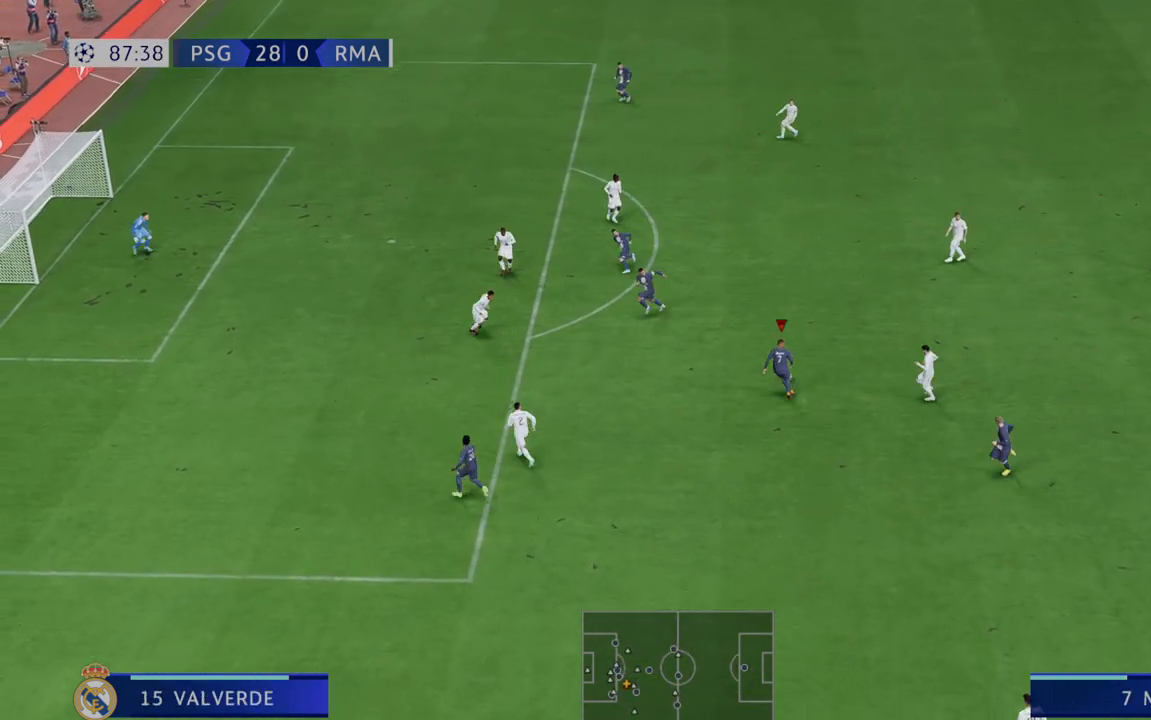
{"buttons": ["R2"], "left_stick": "up-left", "right_stick": "center", "events": []}
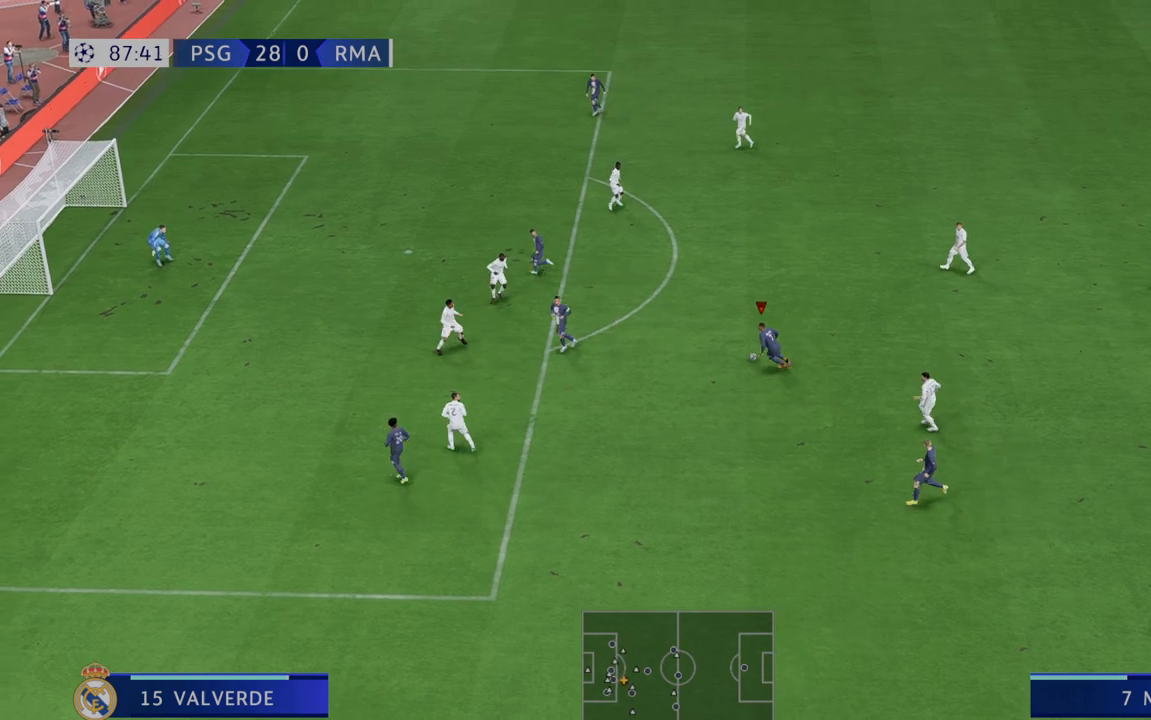
{"buttons": ["R2"], "left_stick": "up-left", "right_stick": "center", "events": [[117, "left_stick", "up"], [417, "left_stick", "up-left"]]}
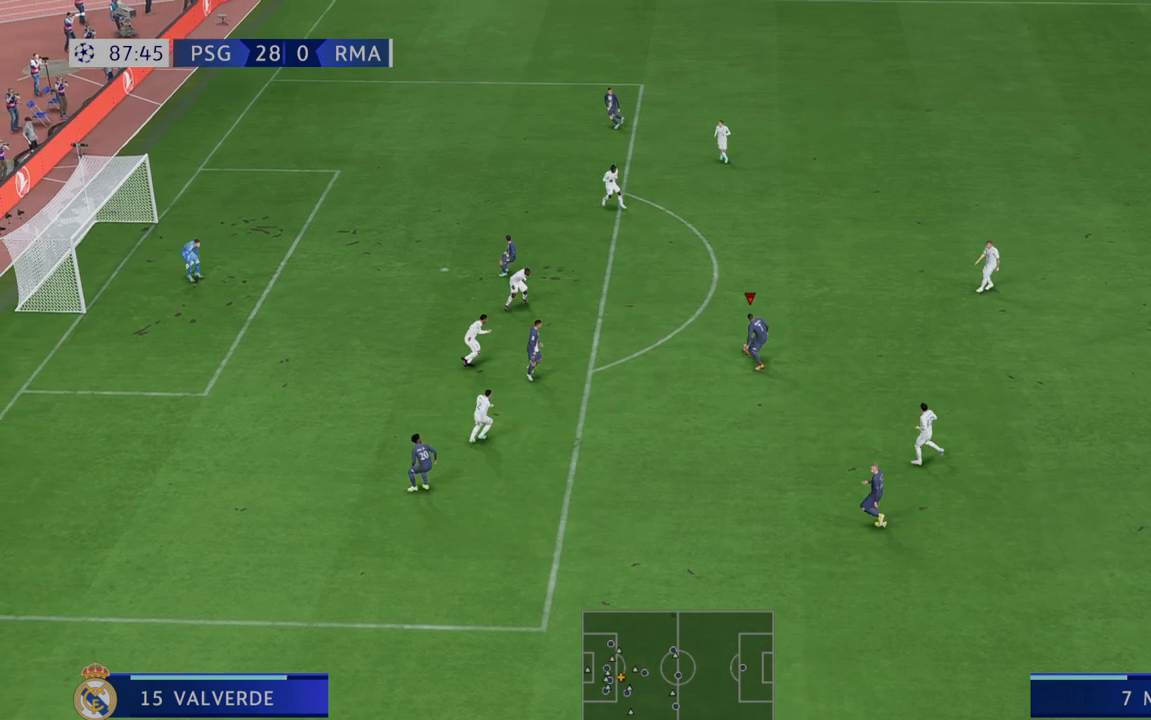
{"buttons": ["R2"], "left_stick": "up-left", "right_stick": "center", "events": []}
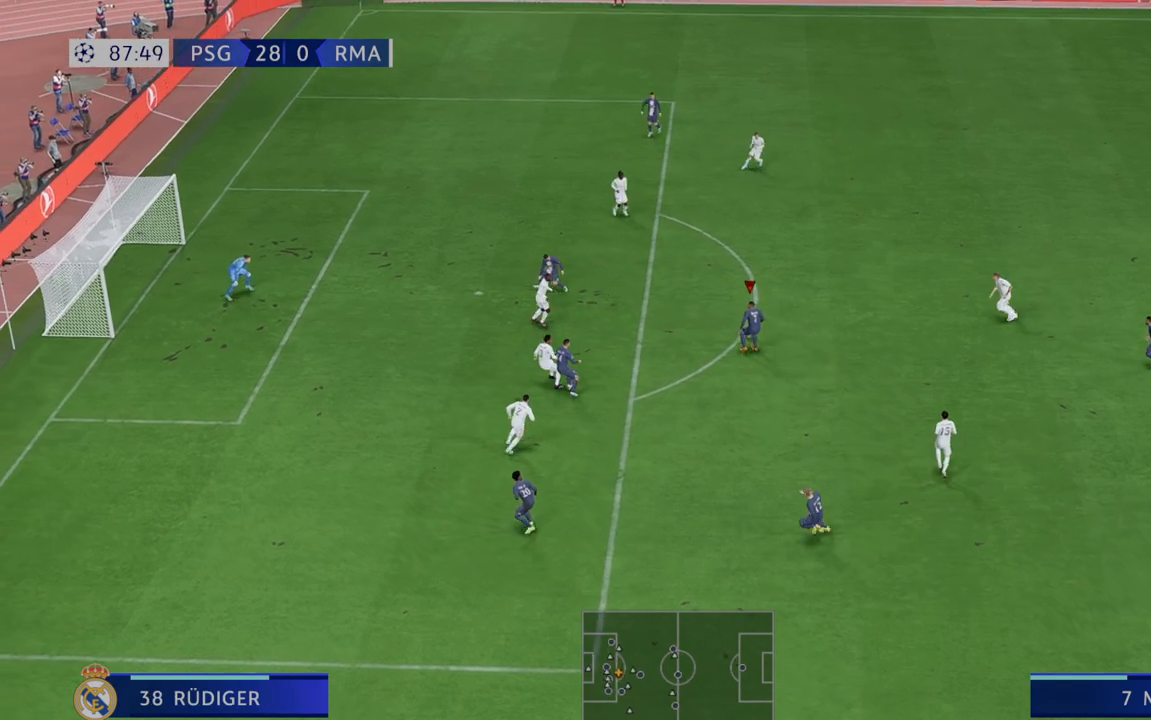
{"buttons": [], "left_stick": "up-left", "right_stick": "center", "events": [[133, "R2", "up"]]}
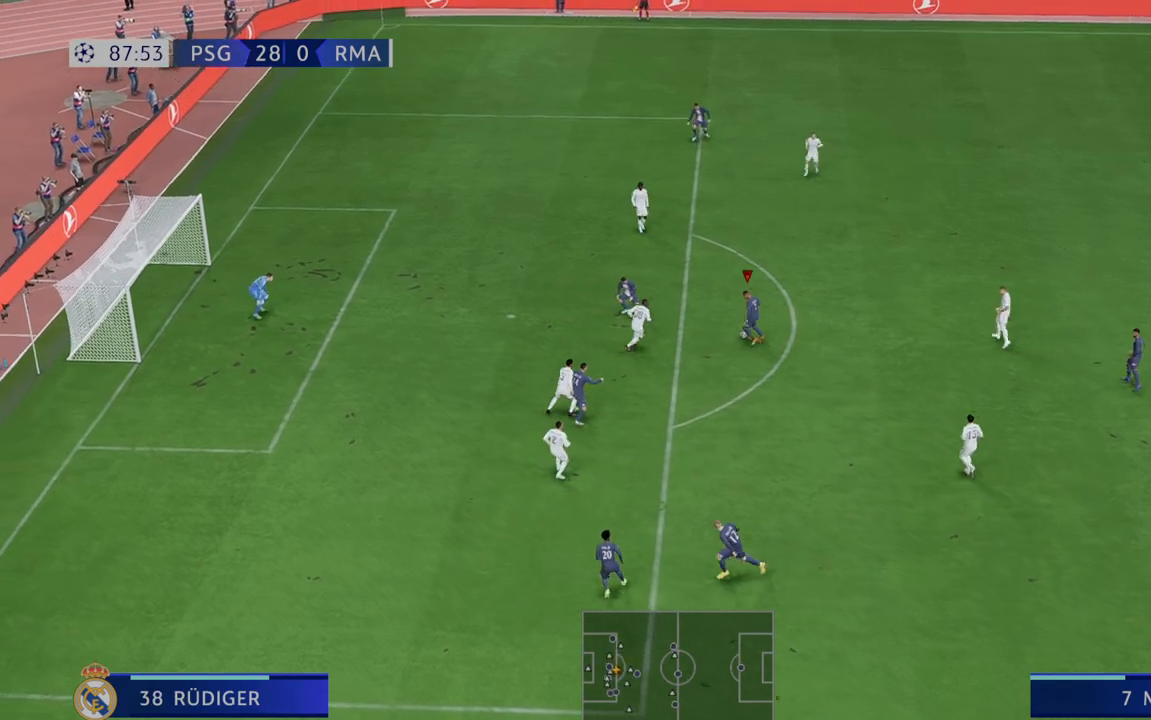
{"buttons": [], "left_stick": "up-left", "right_stick": "center"}
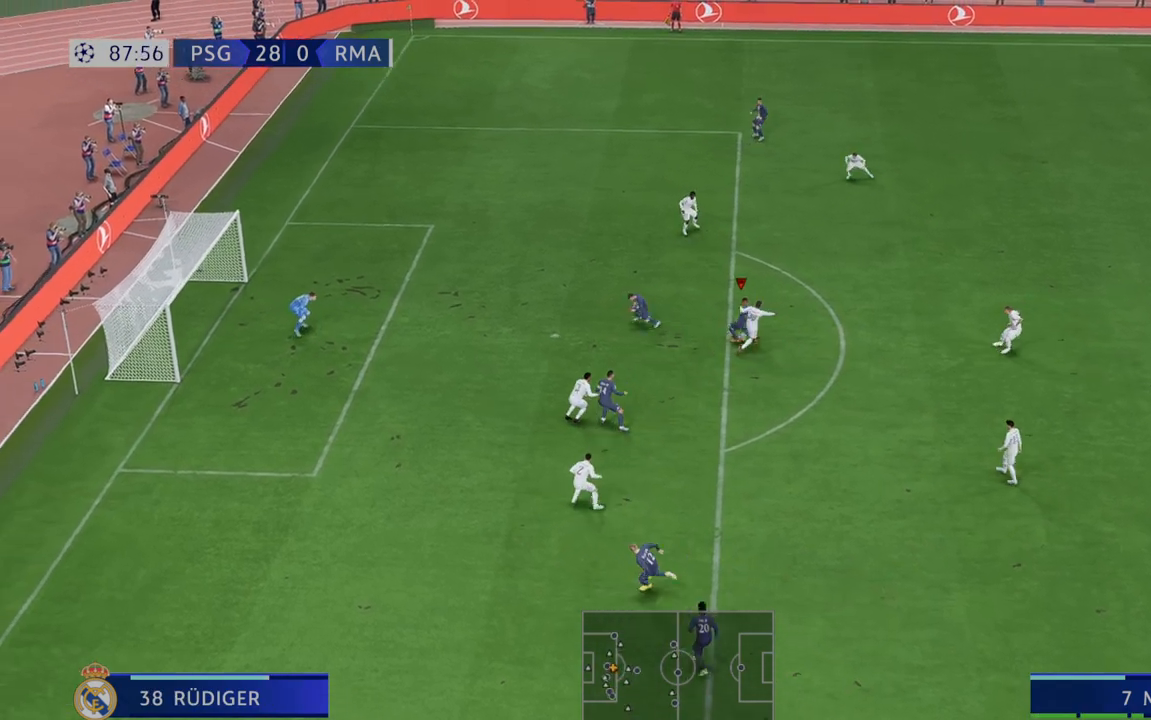
{"buttons": [], "left_stick": "up-left", "right_stick": "center", "events": []}
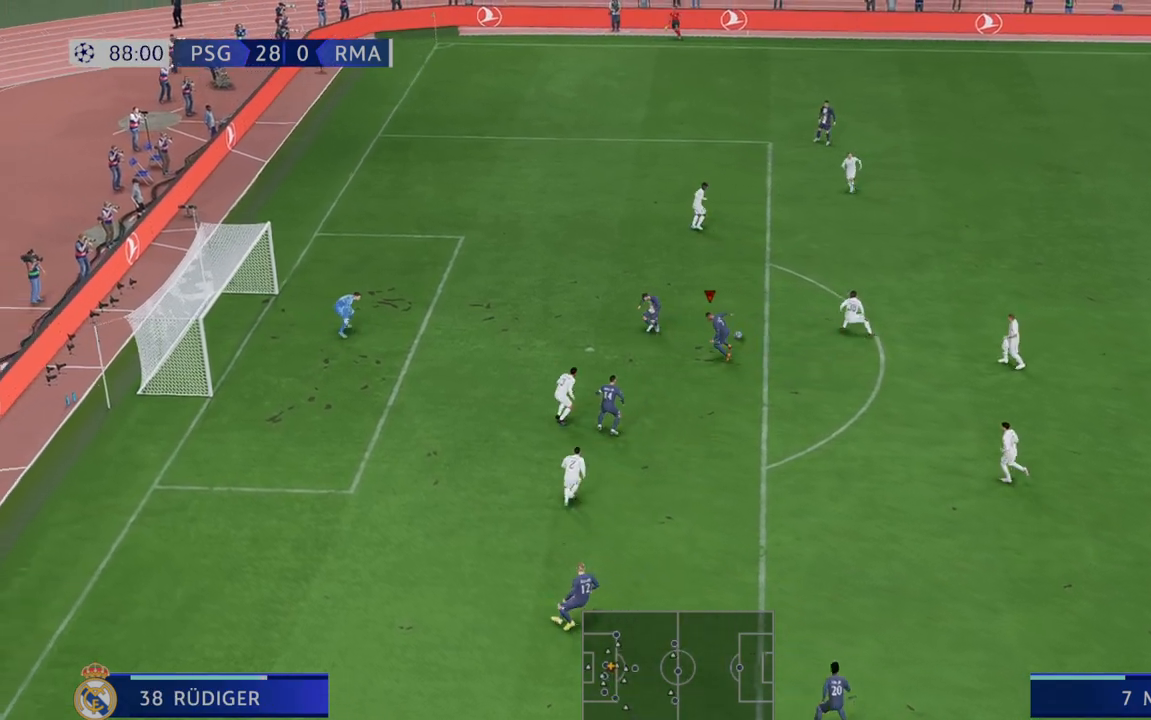
{"buttons": [], "left_stick": "up", "right_stick": "center", "events": [[400, "left_stick", "up"]]}
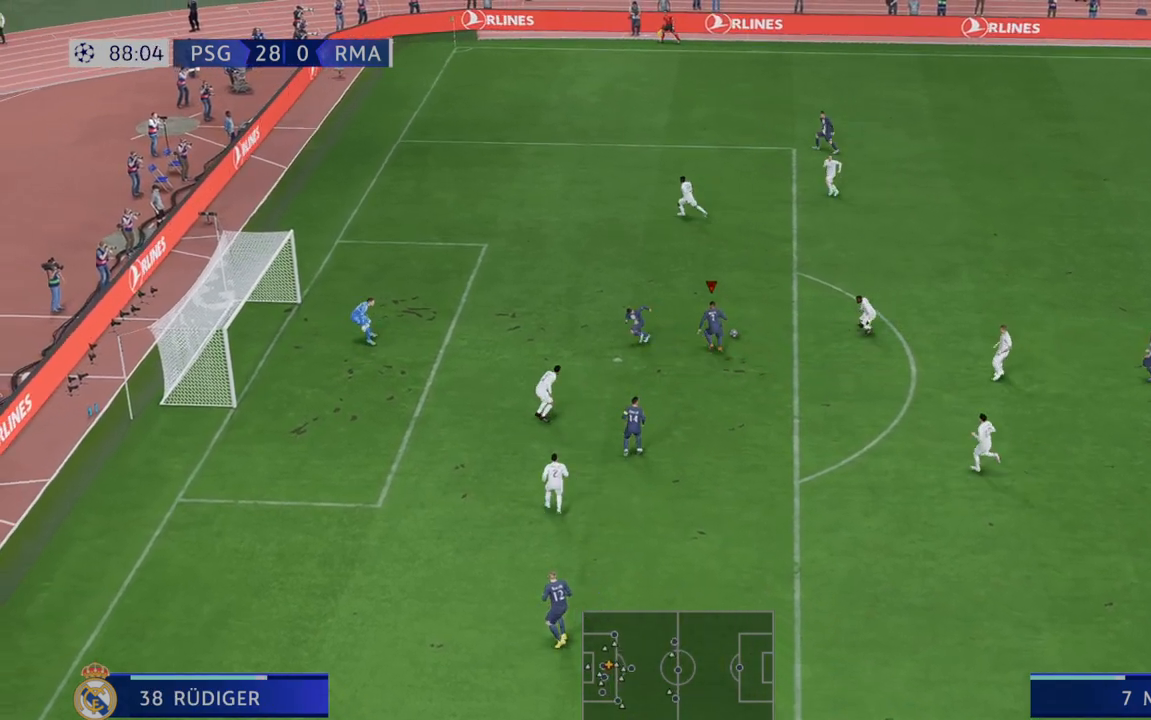
{"buttons": [], "left_stick": "up-left", "right_stick": "center", "events": [[250, "left_stick", "up-left"]]}
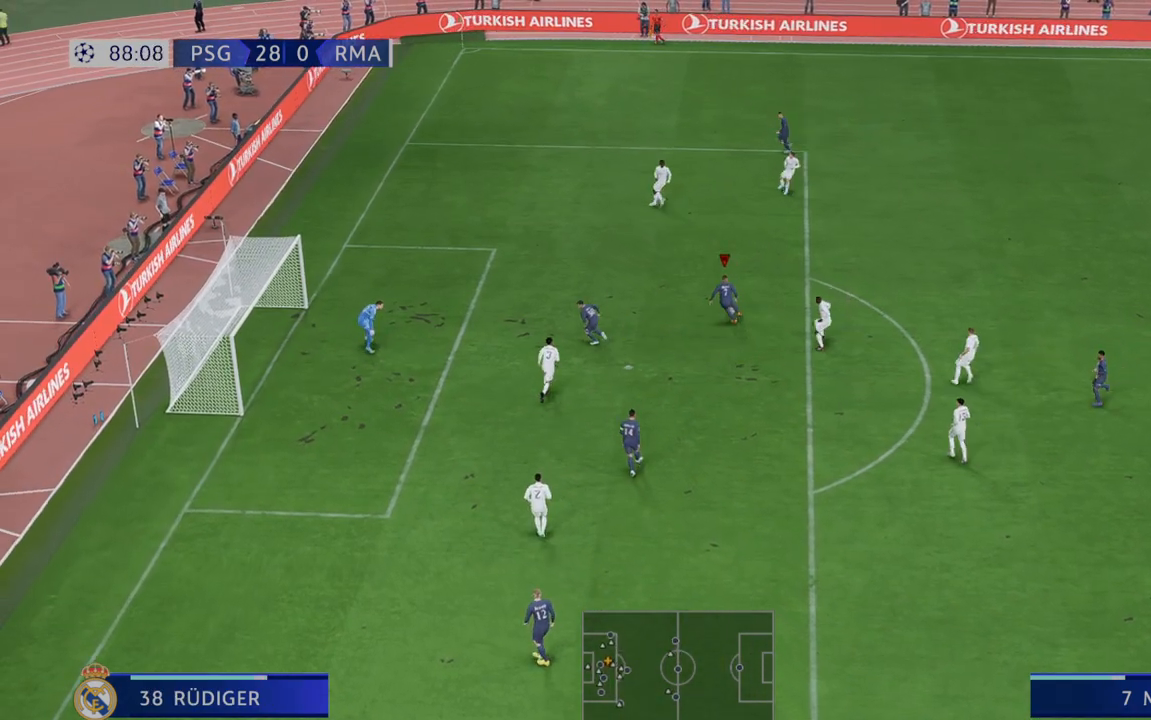
{"buttons": [], "left_stick": "down-left", "right_stick": "center"}
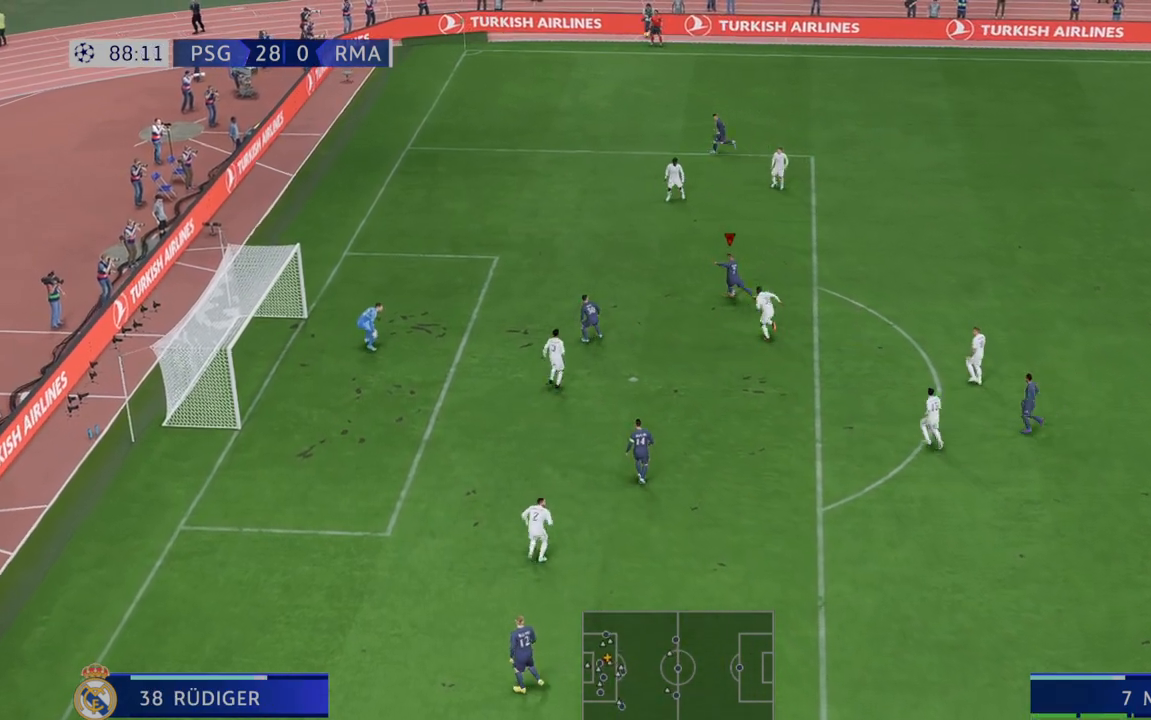
{"buttons": [], "left_stick": "down-left", "right_stick": "center", "events": []}
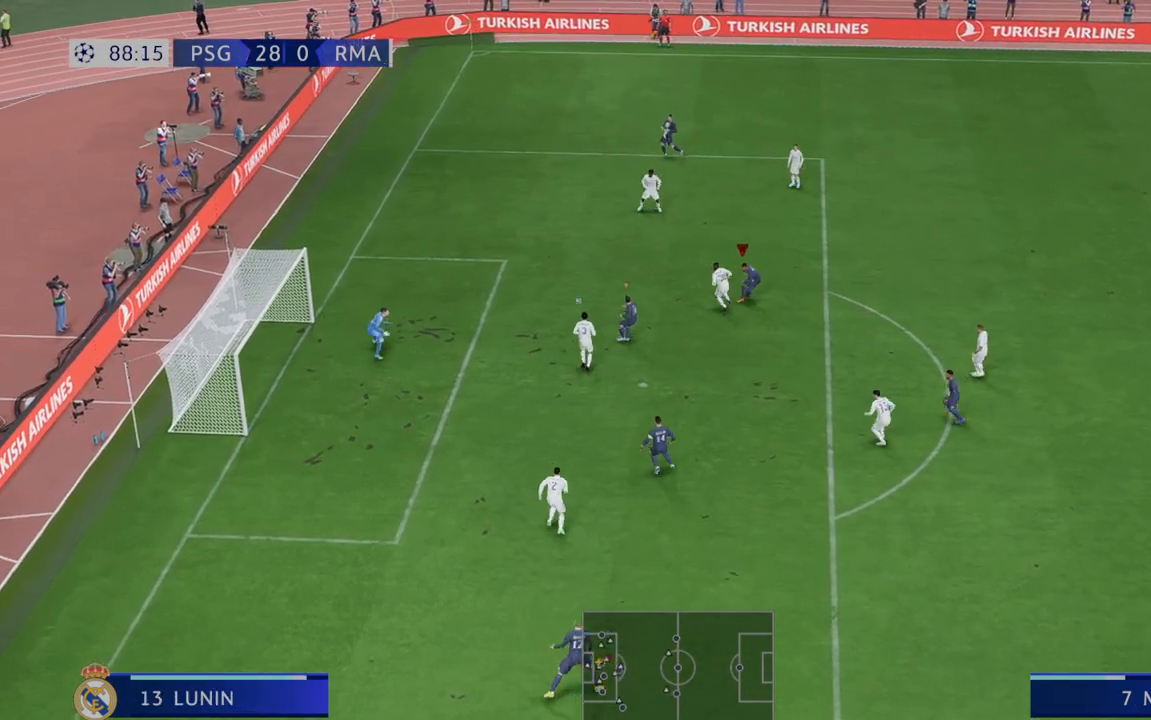
{"buttons": [], "left_stick": "down-left", "right_stick": "center", "events": []}
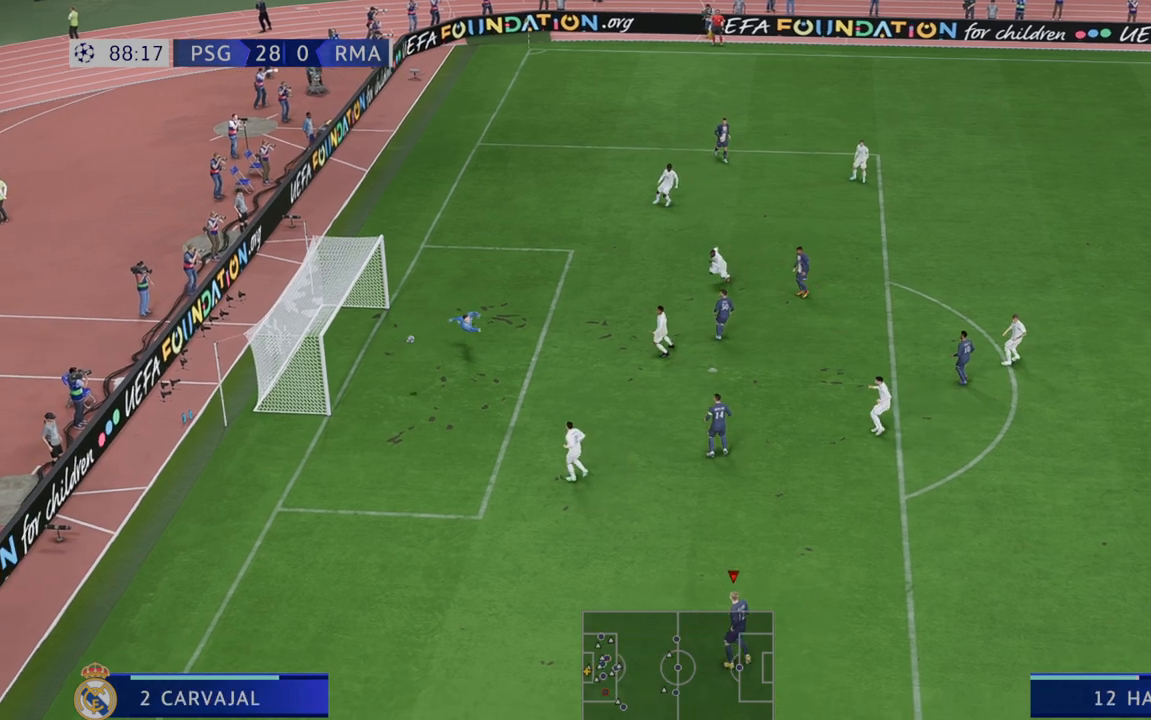
{"buttons": [], "left_stick": "down", "right_stick": "center", "events": [[467, "left_stick", "down"]]}
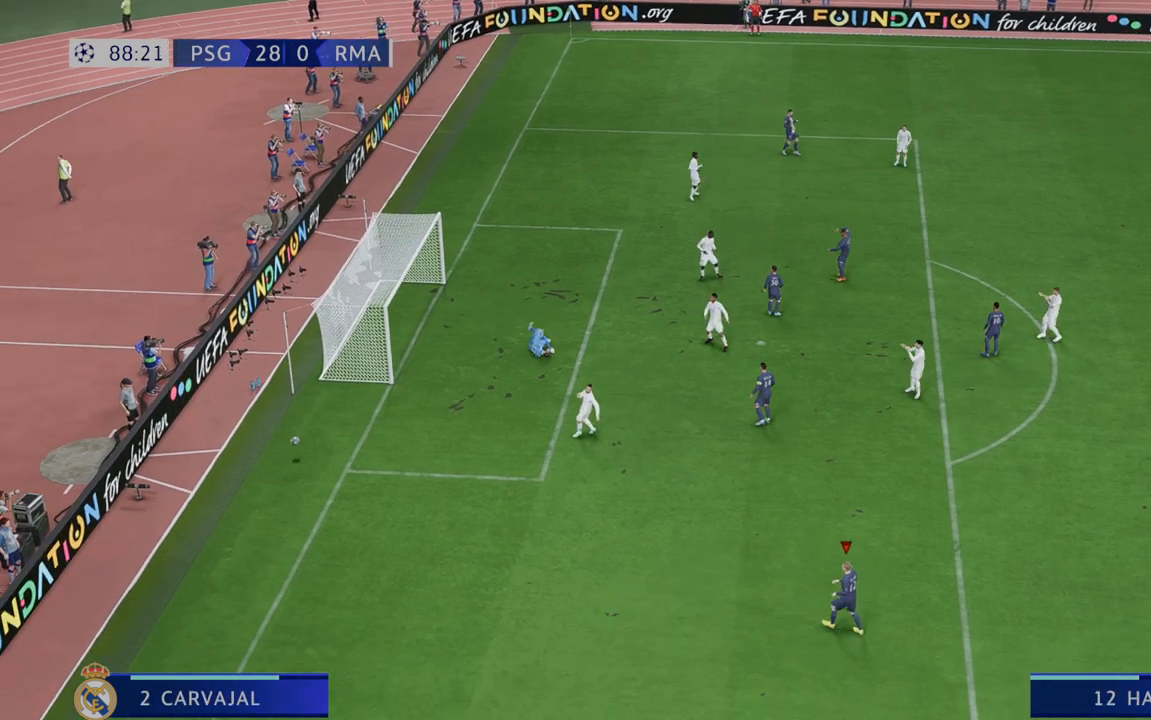
{"buttons": [], "left_stick": "center", "right_stick": "center", "events": [[67, "left_stick", "center"]]}
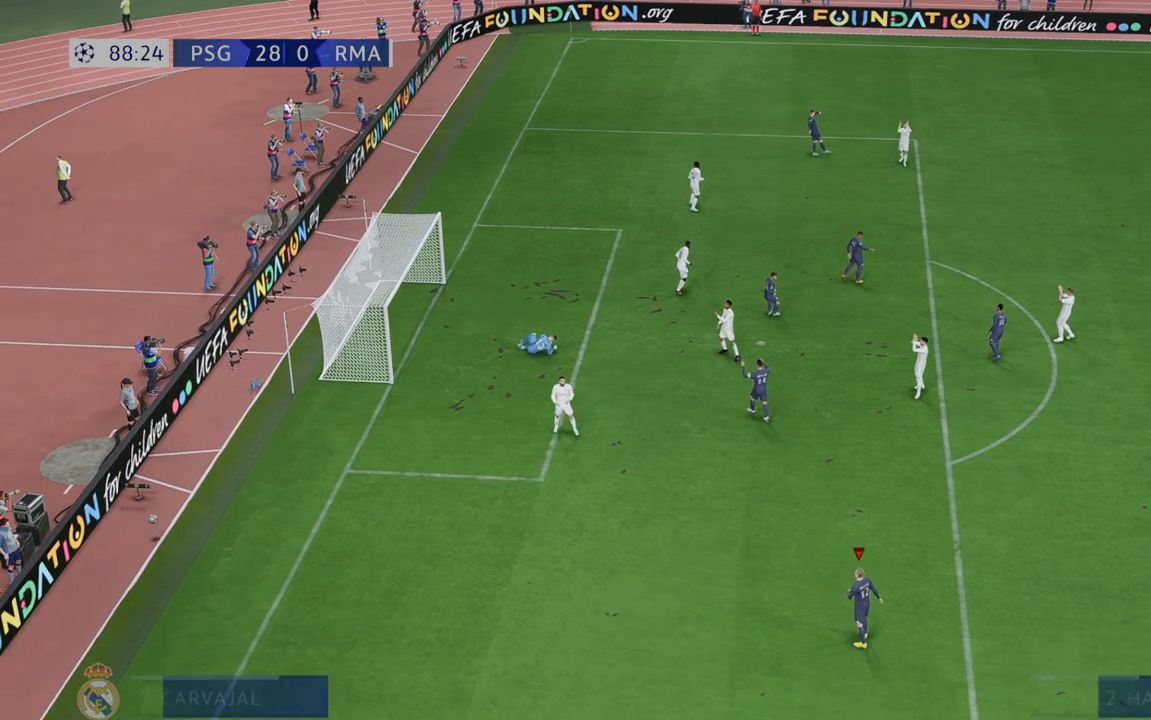
{"buttons": [], "left_stick": "center", "right_stick": "center", "events": []}